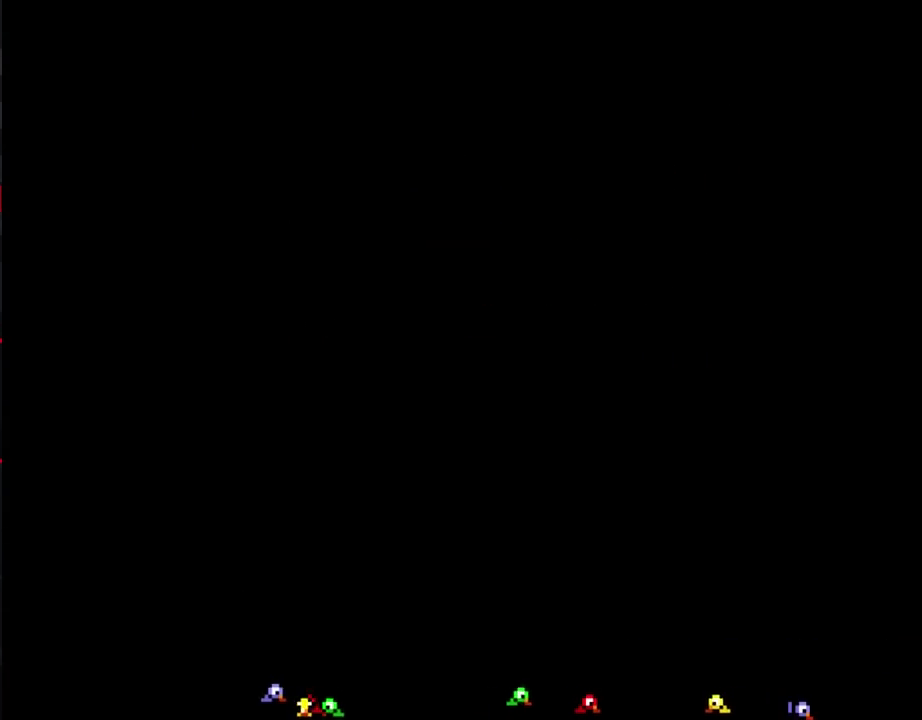
Gameplay with a controller (Nintendo layout); each line is a JSON object with the inputs held at the frame after it. "events" lists button and stick changes between this image and that frame as [ms after this image, input, new state], when the widget could be followed in between. Not read: L3 R3.
{"buttons": ["B", "DPAD_RIGHT"], "events": [[117, "A", "up"], [200, "B", "down"], [200, "DPAD_RIGHT", "down"]]}
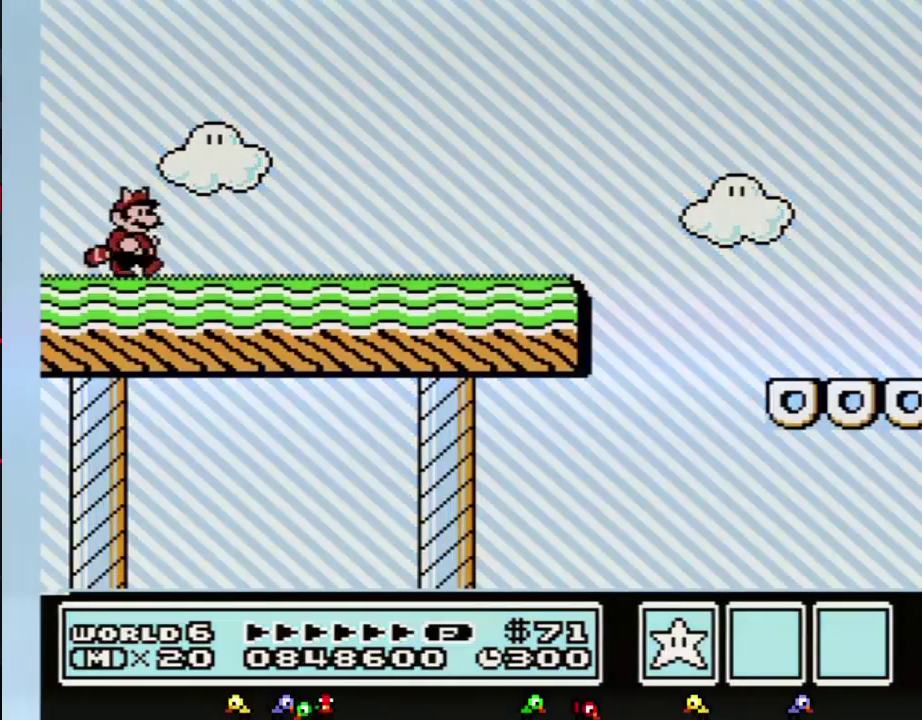
{"buttons": ["B", "DPAD_RIGHT"], "events": []}
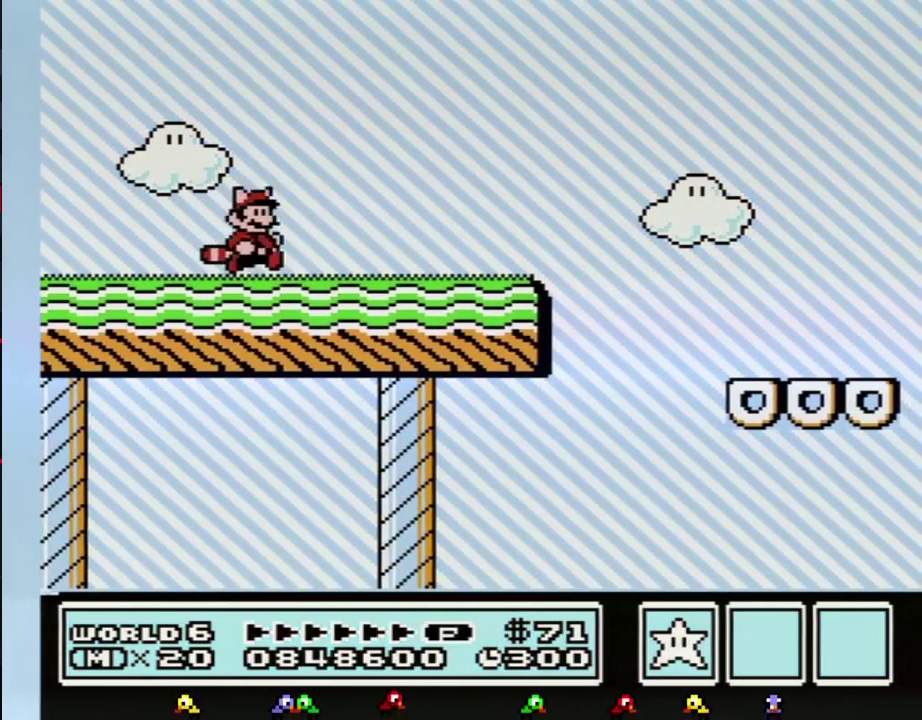
{"buttons": ["A", "B"], "events": [[367, "DPAD_DOWN", "down"], [367, "DPAD_RIGHT", "up"], [417, "A", "down"], [450, "DPAD_DOWN", "up"]]}
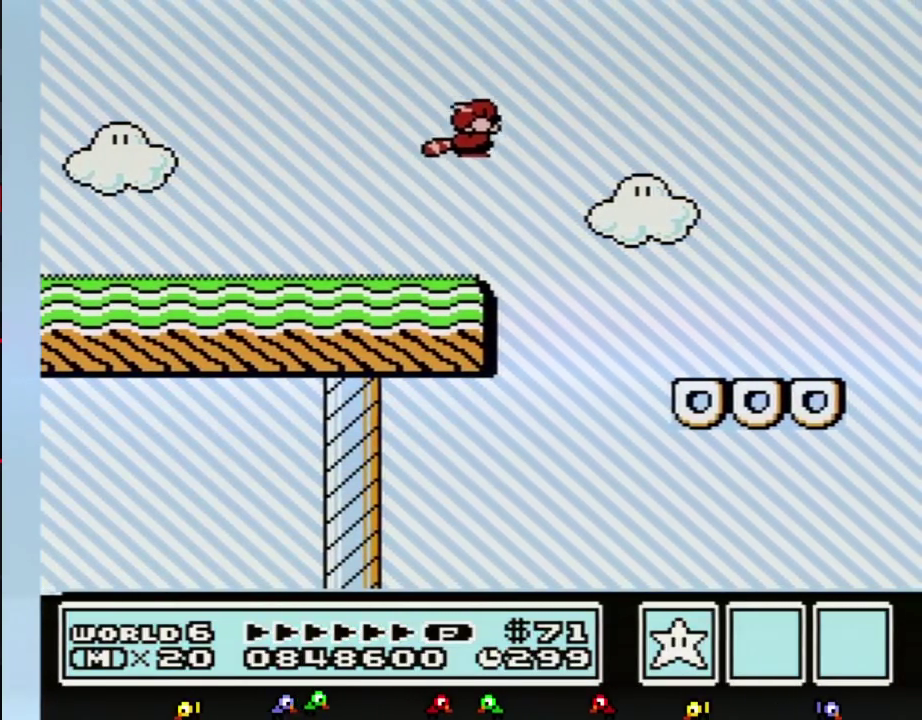
{"buttons": [], "events": [[167, "A", "up"], [167, "B", "up"]]}
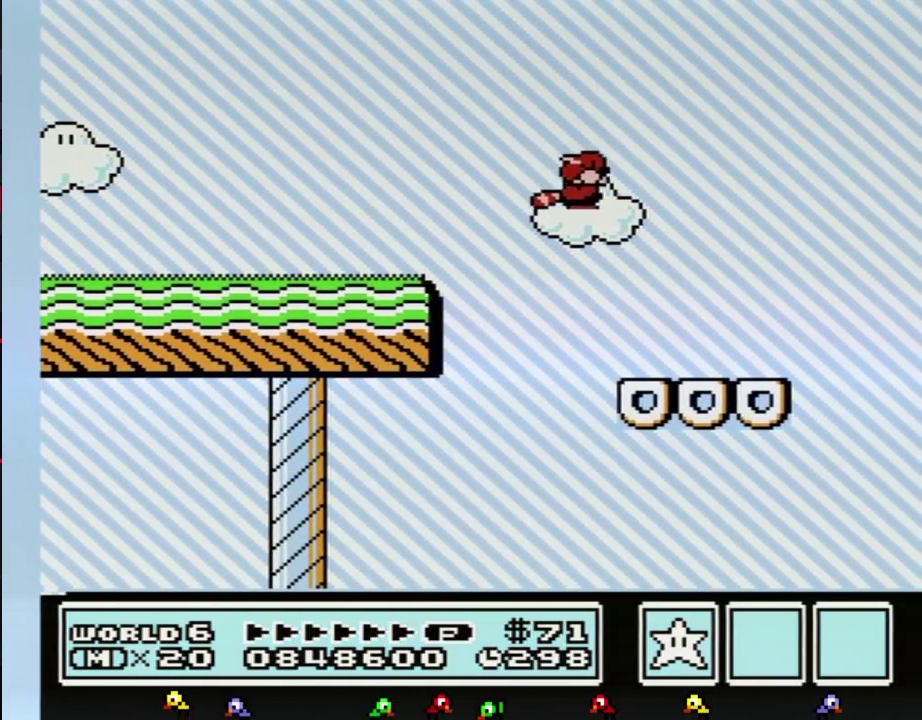
{"buttons": ["DPAD_LEFT"], "events": [[333, "DPAD_LEFT", "down"], [383, "A", "down"], [483, "A", "up"]]}
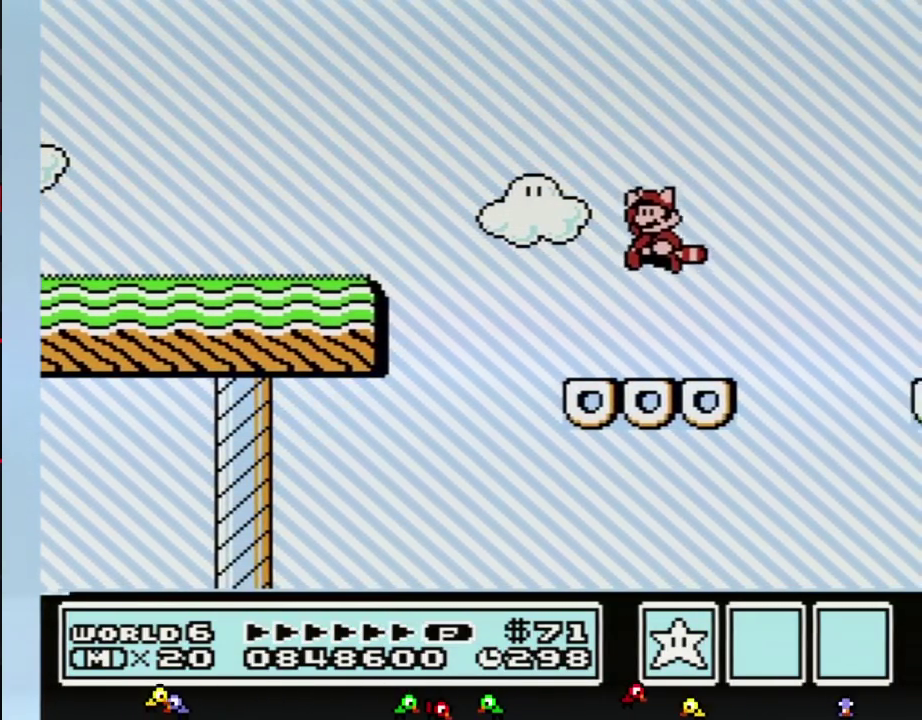
{"buttons": ["A", "B", "DPAD_LEFT"], "events": [[17, "DPAD_LEFT", "up"], [383, "DPAD_LEFT", "down"], [483, "A", "down"], [483, "B", "down"]]}
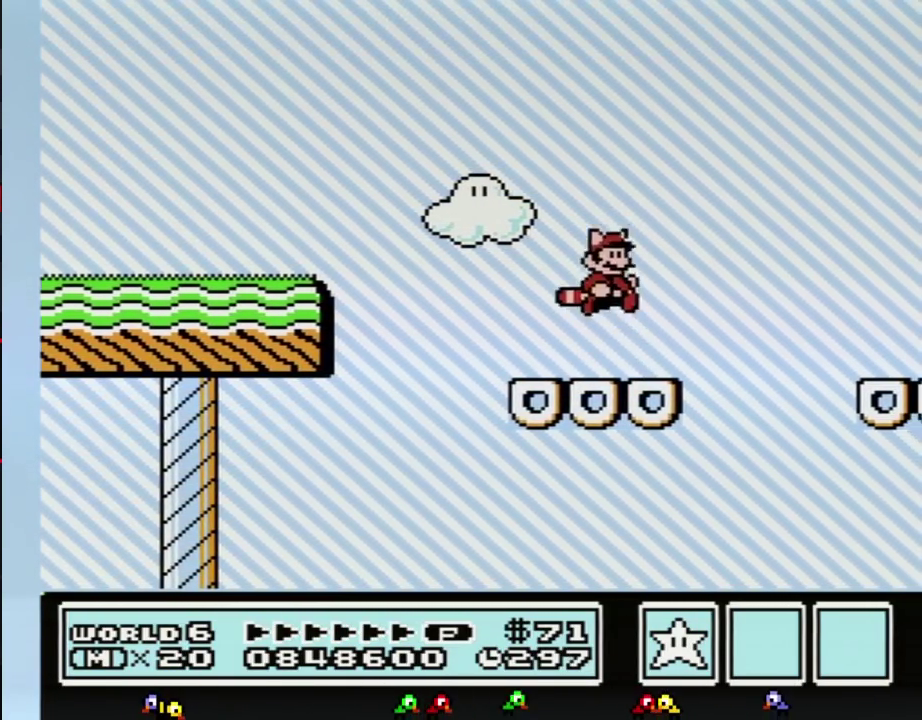
{"buttons": ["B", "DPAD_LEFT"], "events": [[117, "B", "up"], [117, "DPAD_LEFT", "up"], [133, "A", "up"], [267, "DPAD_RIGHT", "down"], [367, "B", "down"], [383, "DPAD_RIGHT", "up"], [483, "DPAD_LEFT", "down"]]}
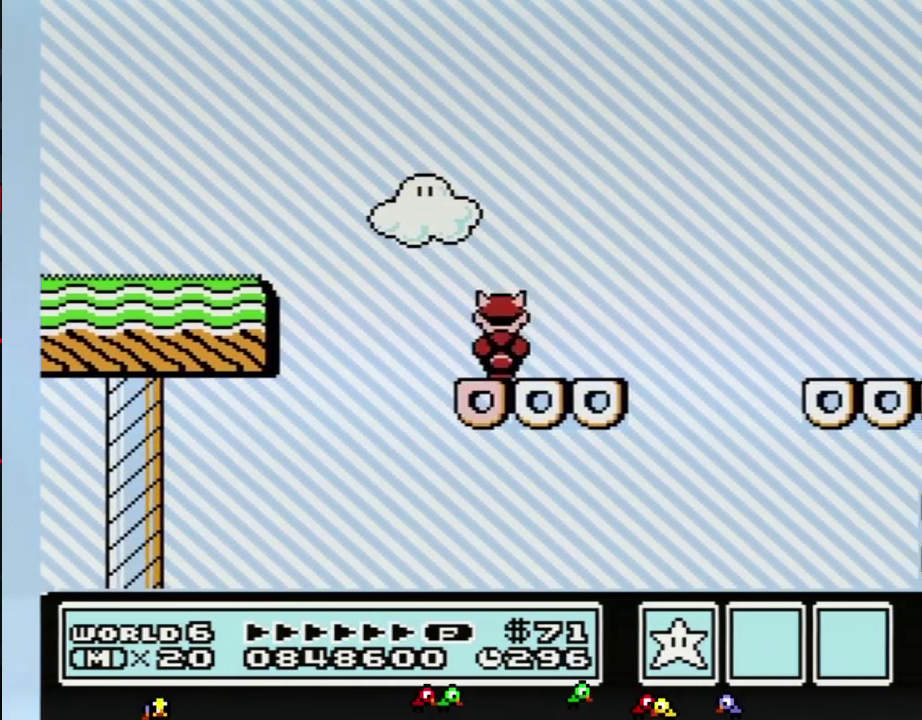
{"buttons": ["A", "B", "DPAD_RIGHT"], "events": [[83, "DPAD_LEFT", "up"], [133, "DPAD_RIGHT", "down"], [233, "A", "down"]]}
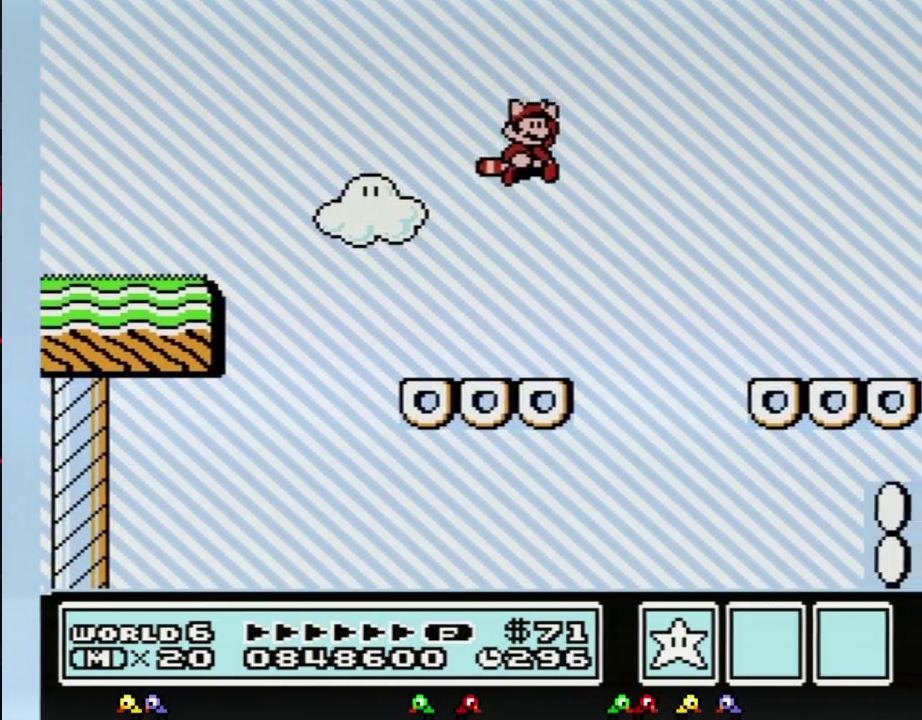
{"buttons": ["B"], "events": [[50, "A", "up"], [167, "A", "down"], [267, "A", "up"], [367, "A", "down"], [450, "A", "up"], [450, "DPAD_RIGHT", "up"]]}
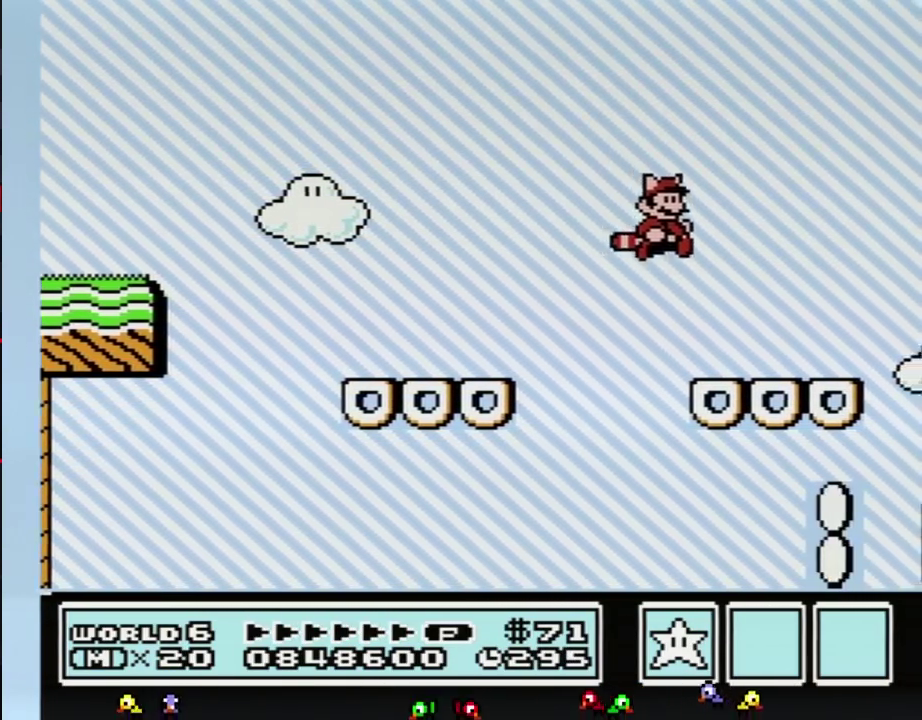
{"buttons": ["B", "DPAD_LEFT"], "events": [[17, "A", "down"], [117, "A", "up"], [200, "A", "down"], [267, "A", "up"], [267, "DPAD_LEFT", "down"], [367, "A", "down"], [450, "A", "up"]]}
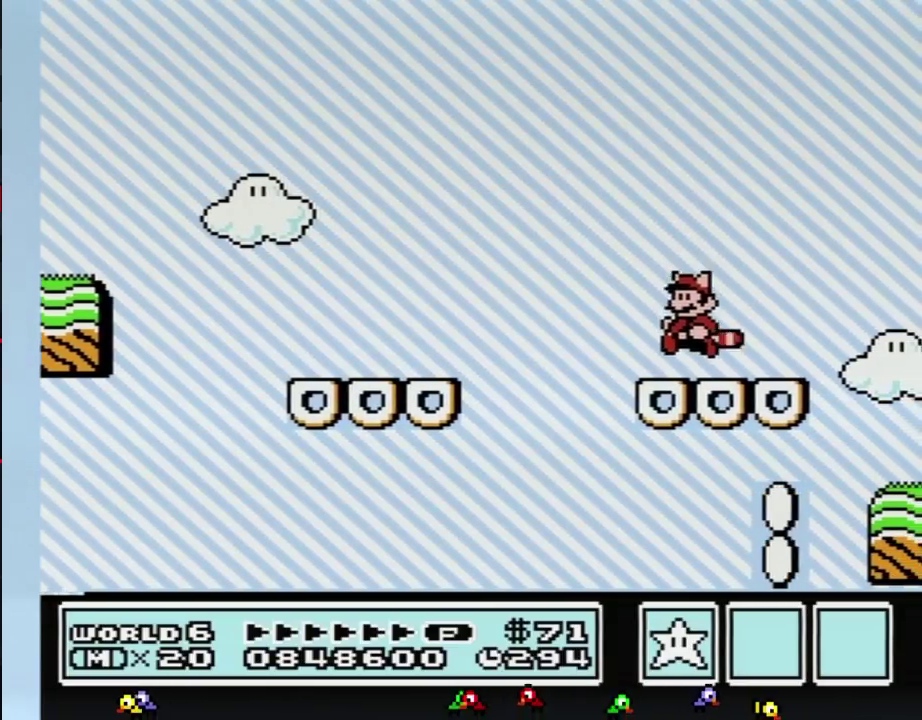
{"buttons": [], "events": [[50, "DPAD_LEFT", "up"], [150, "B", "up"], [150, "DPAD_RIGHT", "down"], [233, "DPAD_RIGHT", "up"], [267, "B", "down"], [333, "A", "down"], [333, "DPAD_DOWN", "down"], [417, "B", "up"], [417, "DPAD_DOWN", "up"], [450, "A", "up"]]}
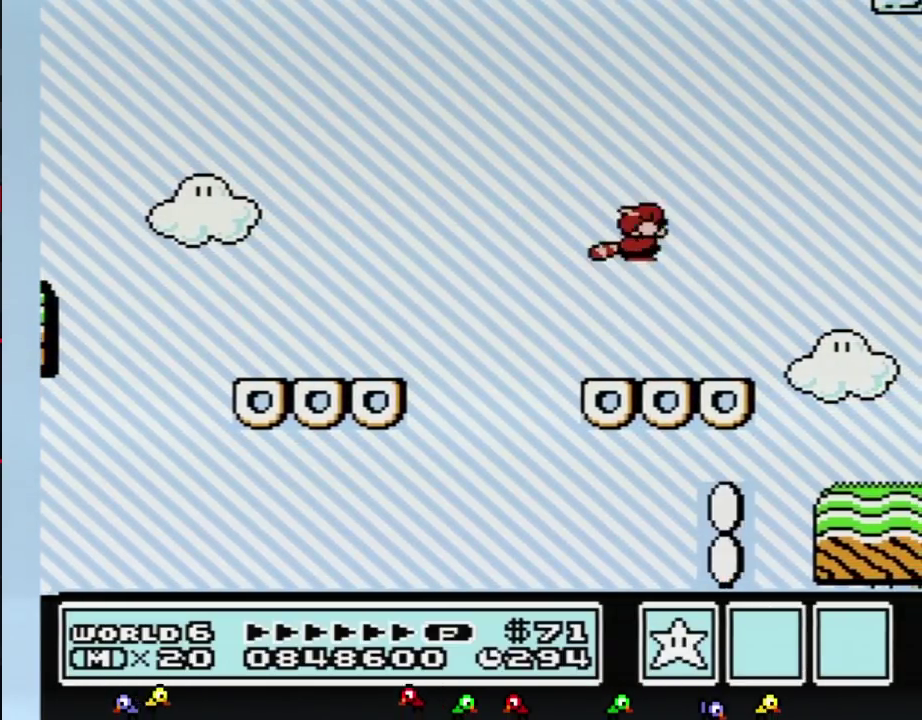
{"buttons": ["A", "B"], "events": [[117, "DPAD_RIGHT", "down"], [133, "B", "down"], [450, "A", "down"], [483, "DPAD_RIGHT", "up"]]}
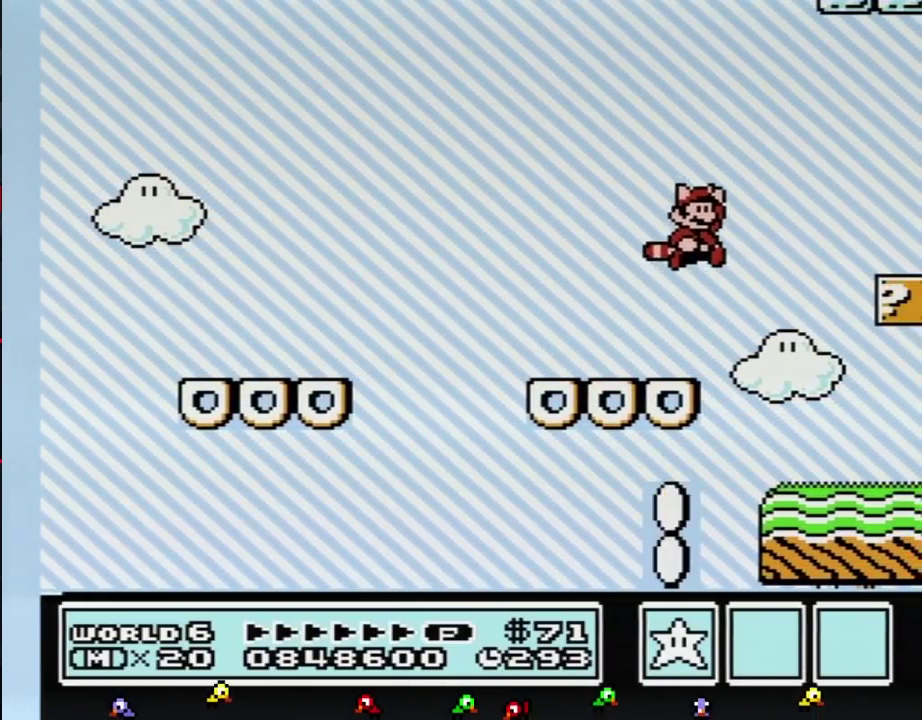
{"buttons": ["DPAD_LEFT"], "events": [[17, "DPAD_RIGHT", "down"], [267, "DPAD_RIGHT", "up"], [333, "A", "up"], [333, "B", "up"], [483, "DPAD_LEFT", "down"]]}
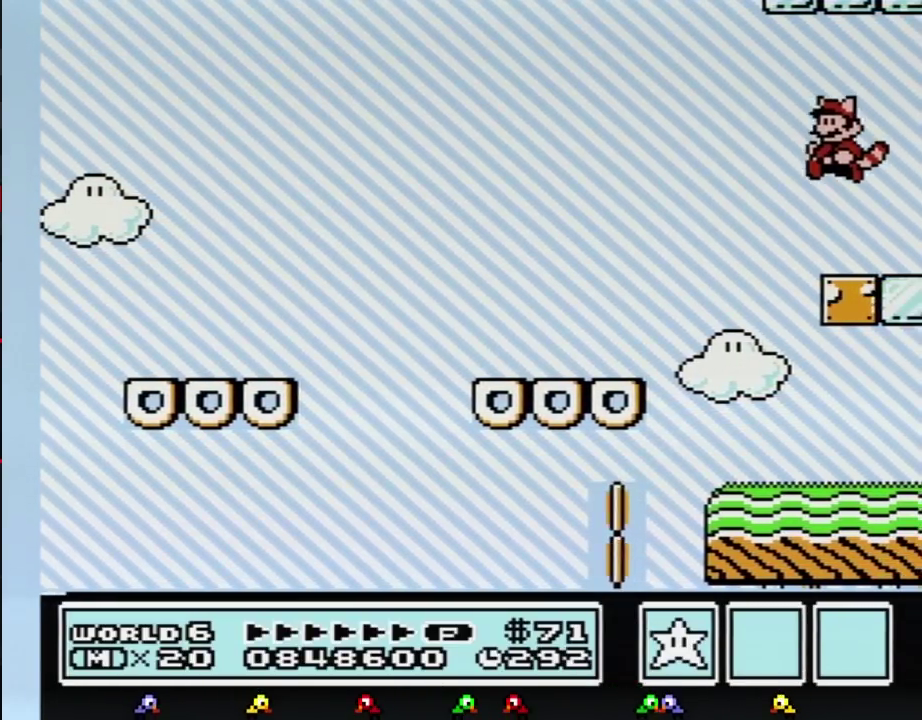
{"buttons": [], "events": [[417, "DPAD_LEFT", "up"]]}
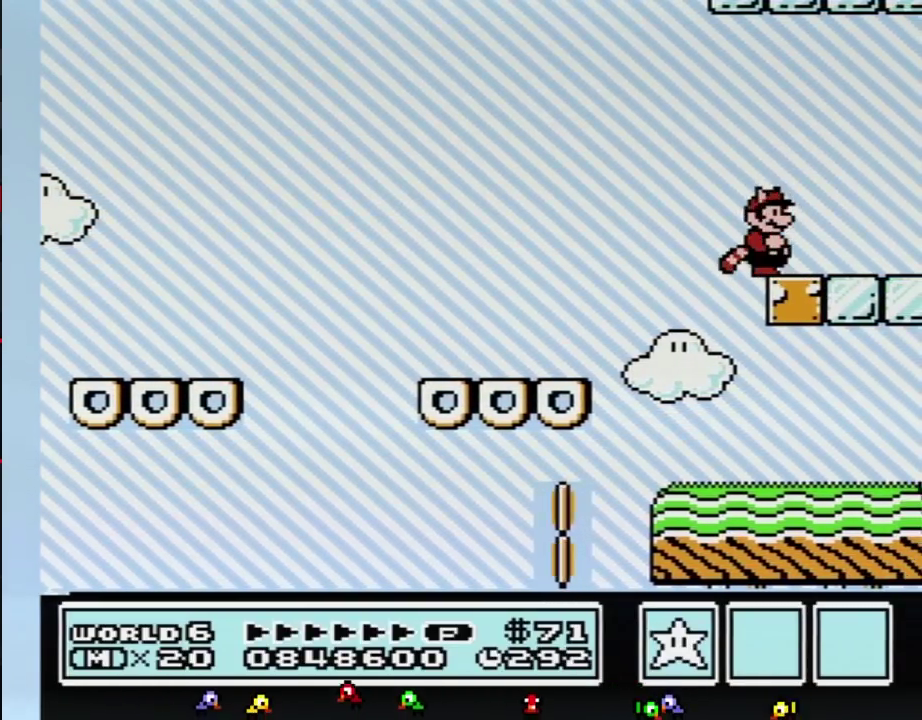
{"buttons": [], "events": [[17, "DPAD_RIGHT", "down"], [83, "DPAD_RIGHT", "up"]]}
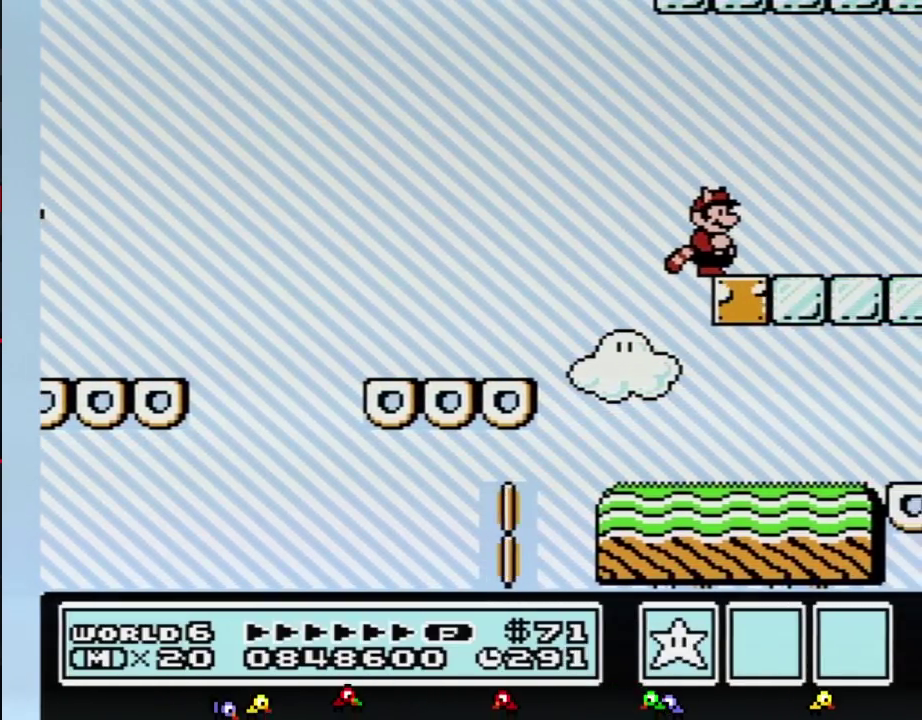
{"buttons": ["B"], "events": [[300, "B", "down"]]}
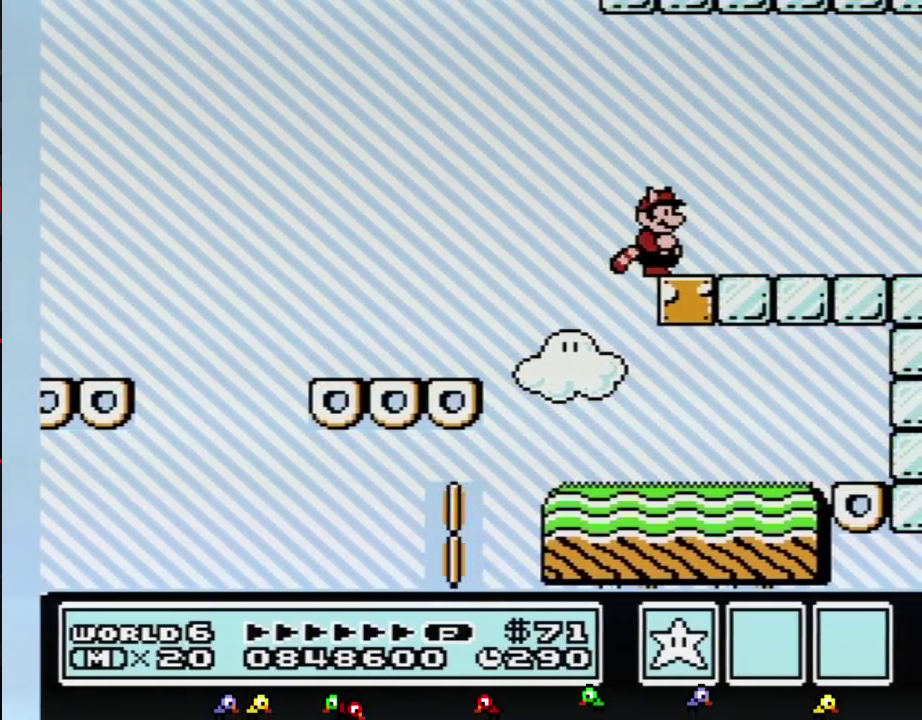
{"buttons": ["B"], "events": []}
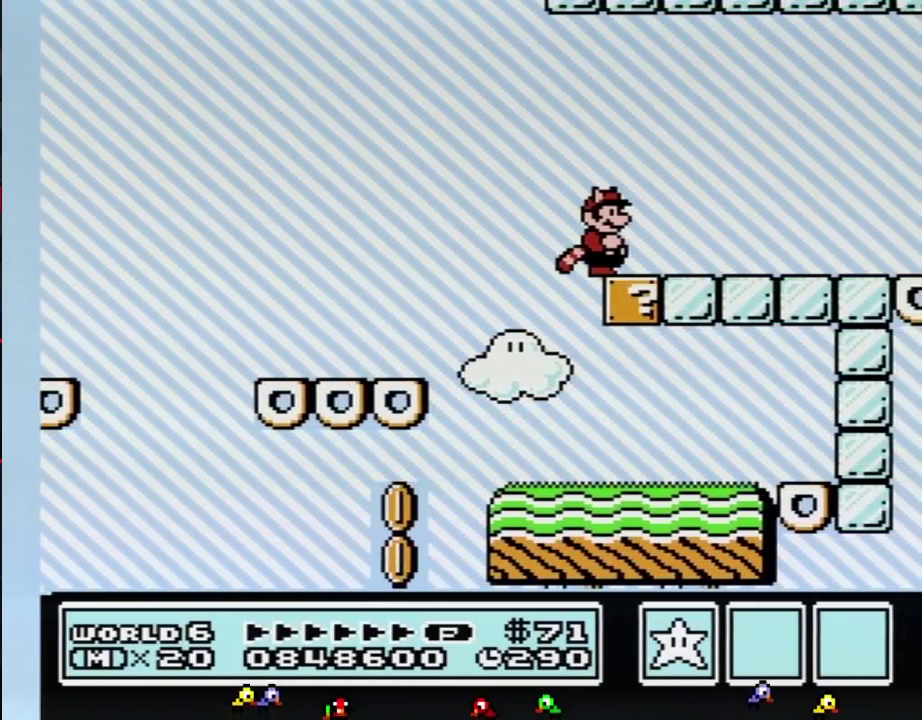
{"buttons": ["B", "DPAD_RIGHT"], "events": [[267, "DPAD_RIGHT", "down"]]}
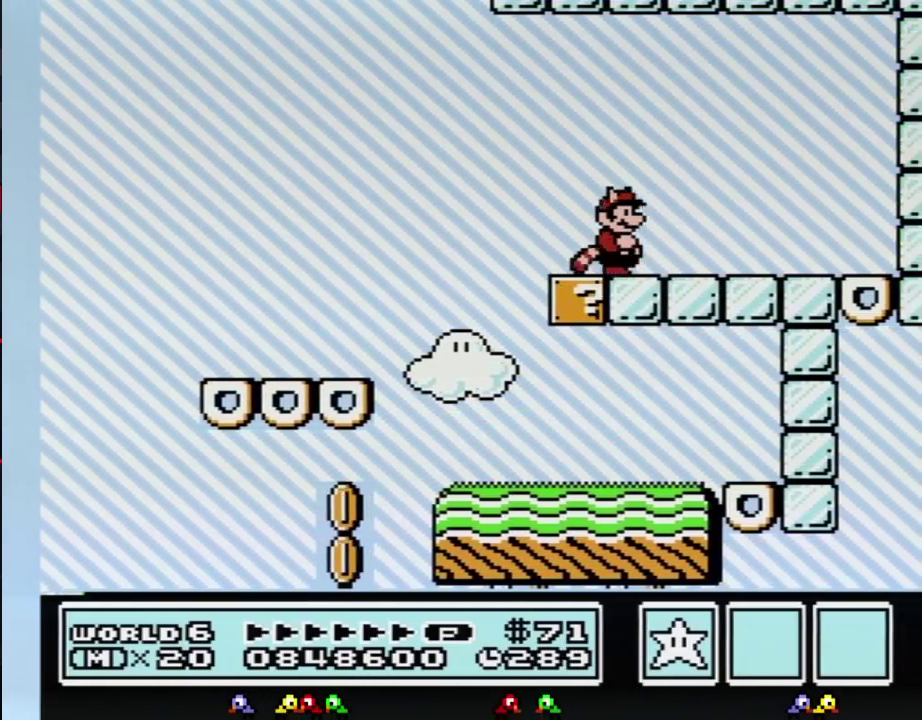
{"buttons": ["A", "B", "DPAD_RIGHT"], "events": [[233, "DPAD_DOWN", "down"], [233, "DPAD_RIGHT", "up"], [267, "A", "down"], [333, "DPAD_DOWN", "up"], [333, "DPAD_RIGHT", "down"]]}
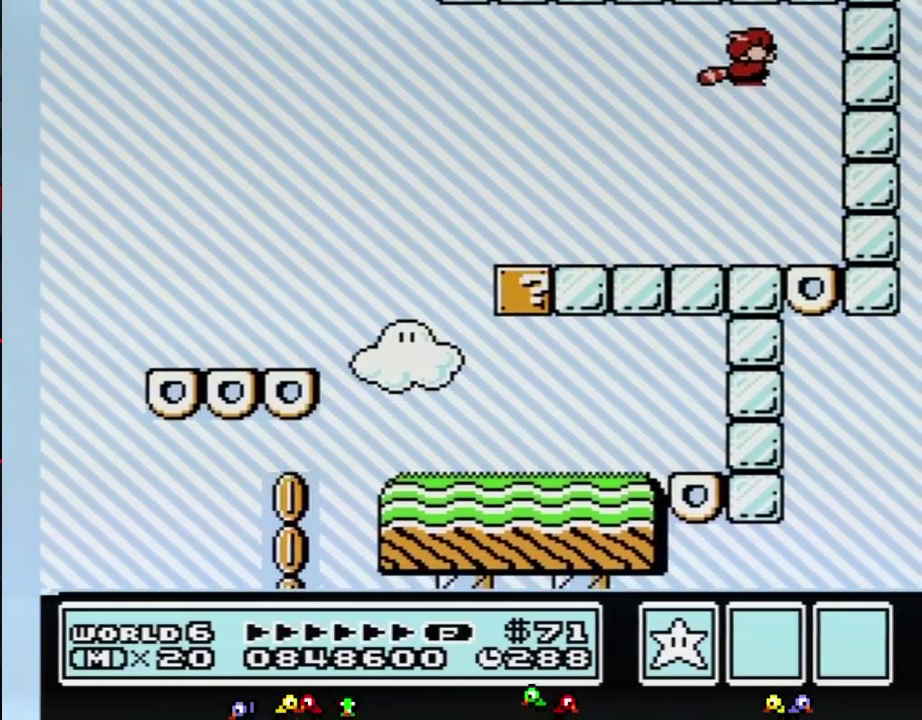
{"buttons": ["B", "DPAD_RIGHT"], "events": [[417, "A", "up"]]}
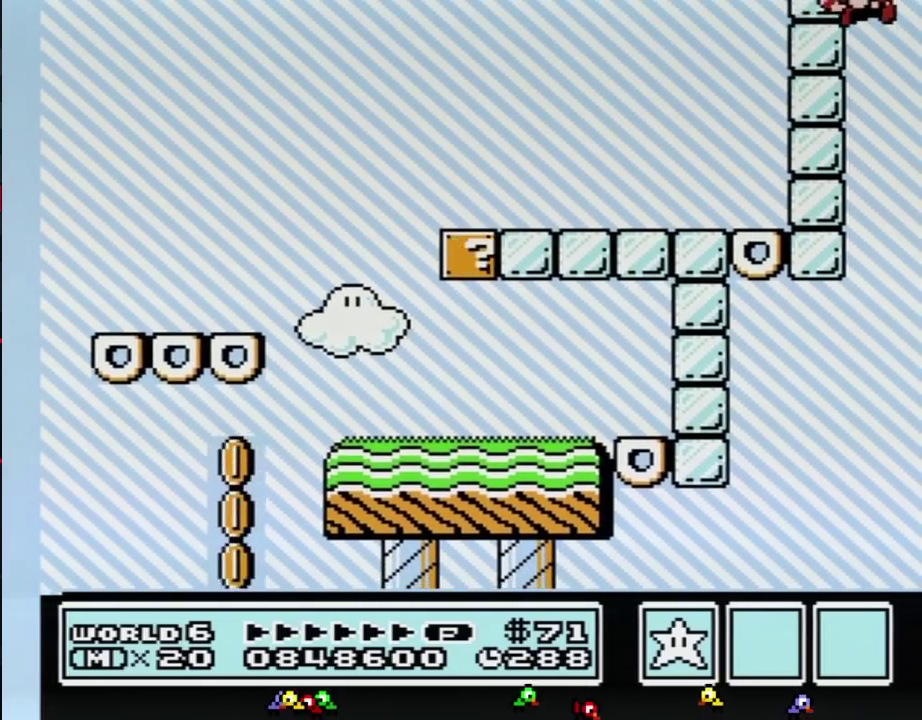
{"buttons": [], "events": [[17, "DPAD_RIGHT", "up"], [167, "B", "up"]]}
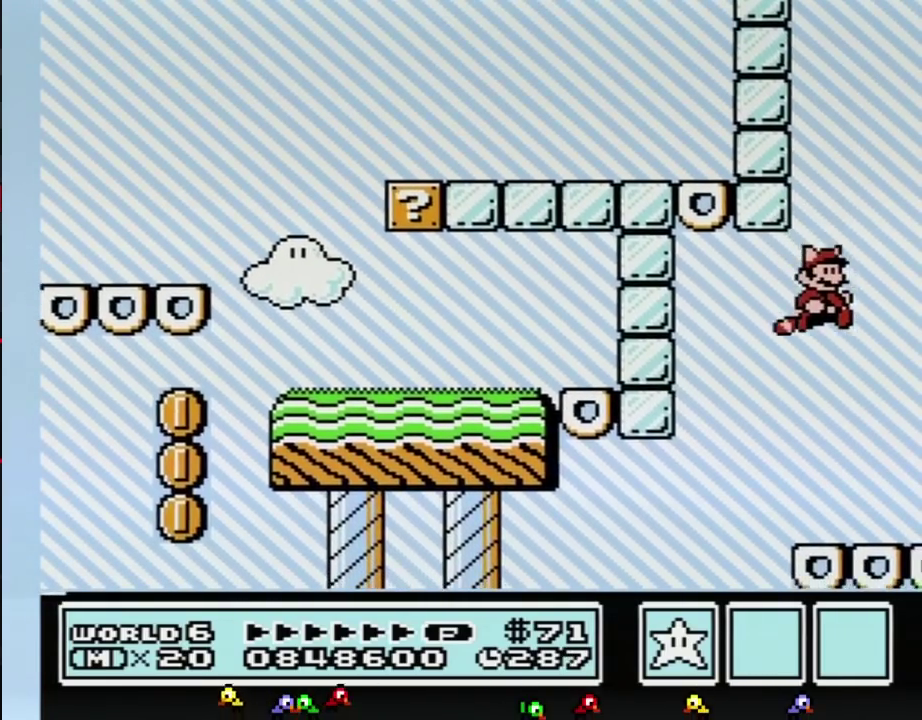
{"buttons": ["DPAD_LEFT"], "events": [[17, "DPAD_RIGHT", "down"], [50, "A", "down"], [133, "A", "up"], [167, "DPAD_RIGHT", "up"], [450, "DPAD_LEFT", "down"]]}
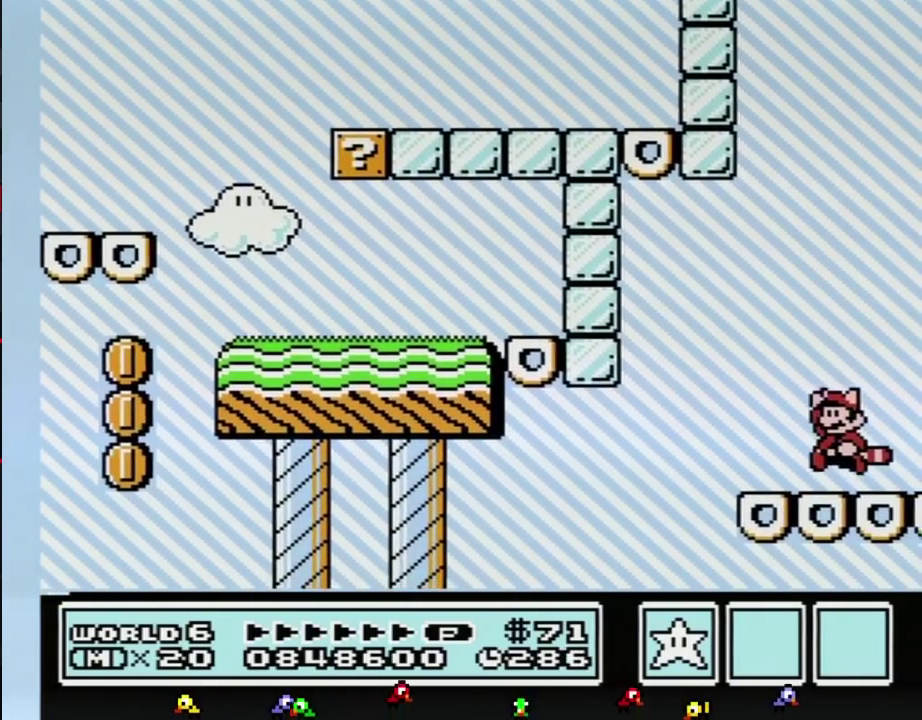
{"buttons": [], "events": [[83, "A", "down"], [83, "DPAD_LEFT", "up"], [133, "A", "up"], [333, "DPAD_RIGHT", "down"], [417, "DPAD_RIGHT", "up"]]}
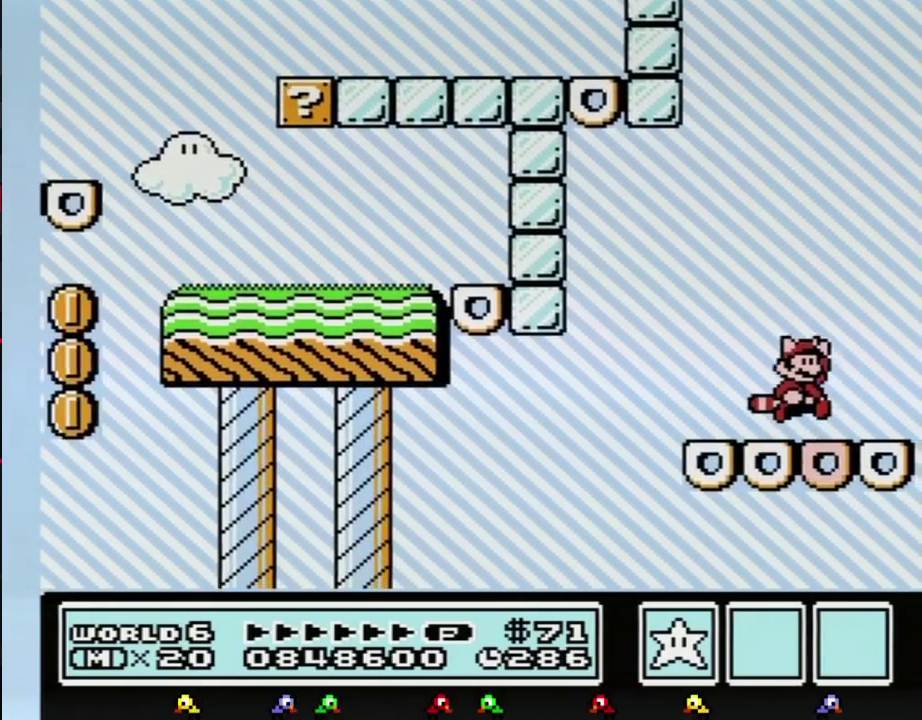
{"buttons": [], "events": [[50, "A", "down"], [167, "A", "up"]]}
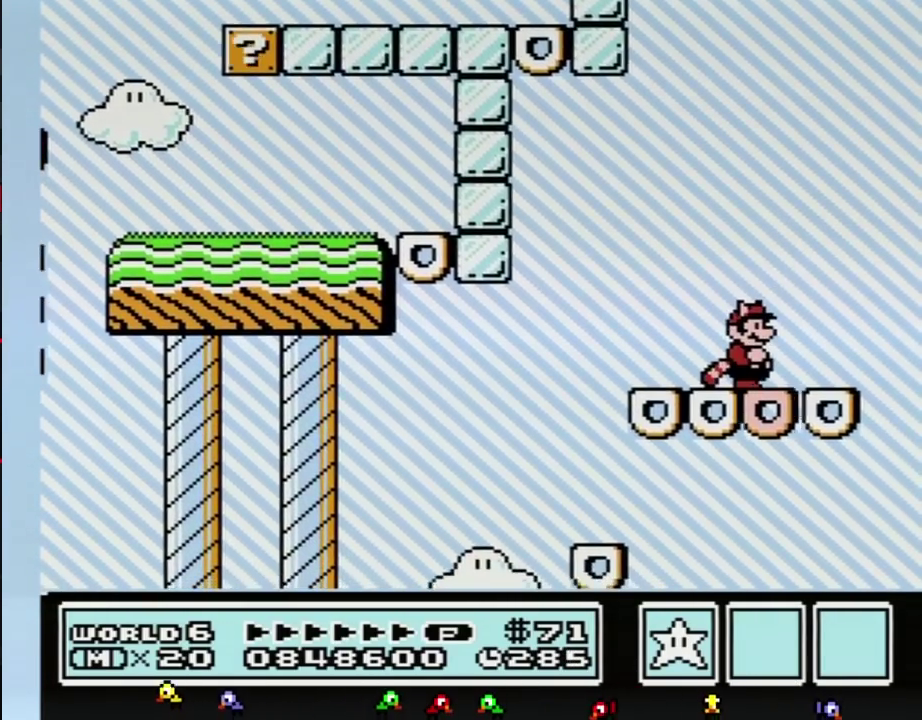
{"buttons": ["A"], "events": [[483, "A", "down"]]}
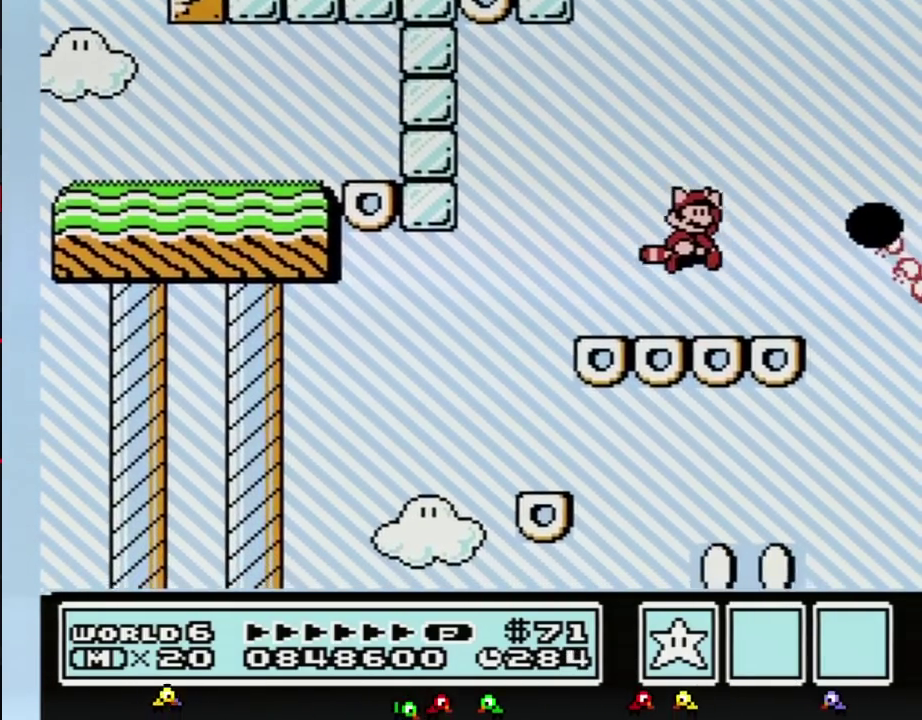
{"buttons": ["A", "B", "DPAD_LEFT"], "events": [[133, "DPAD_RIGHT", "down"], [333, "B", "down"], [333, "DPAD_RIGHT", "up"], [417, "DPAD_LEFT", "down"]]}